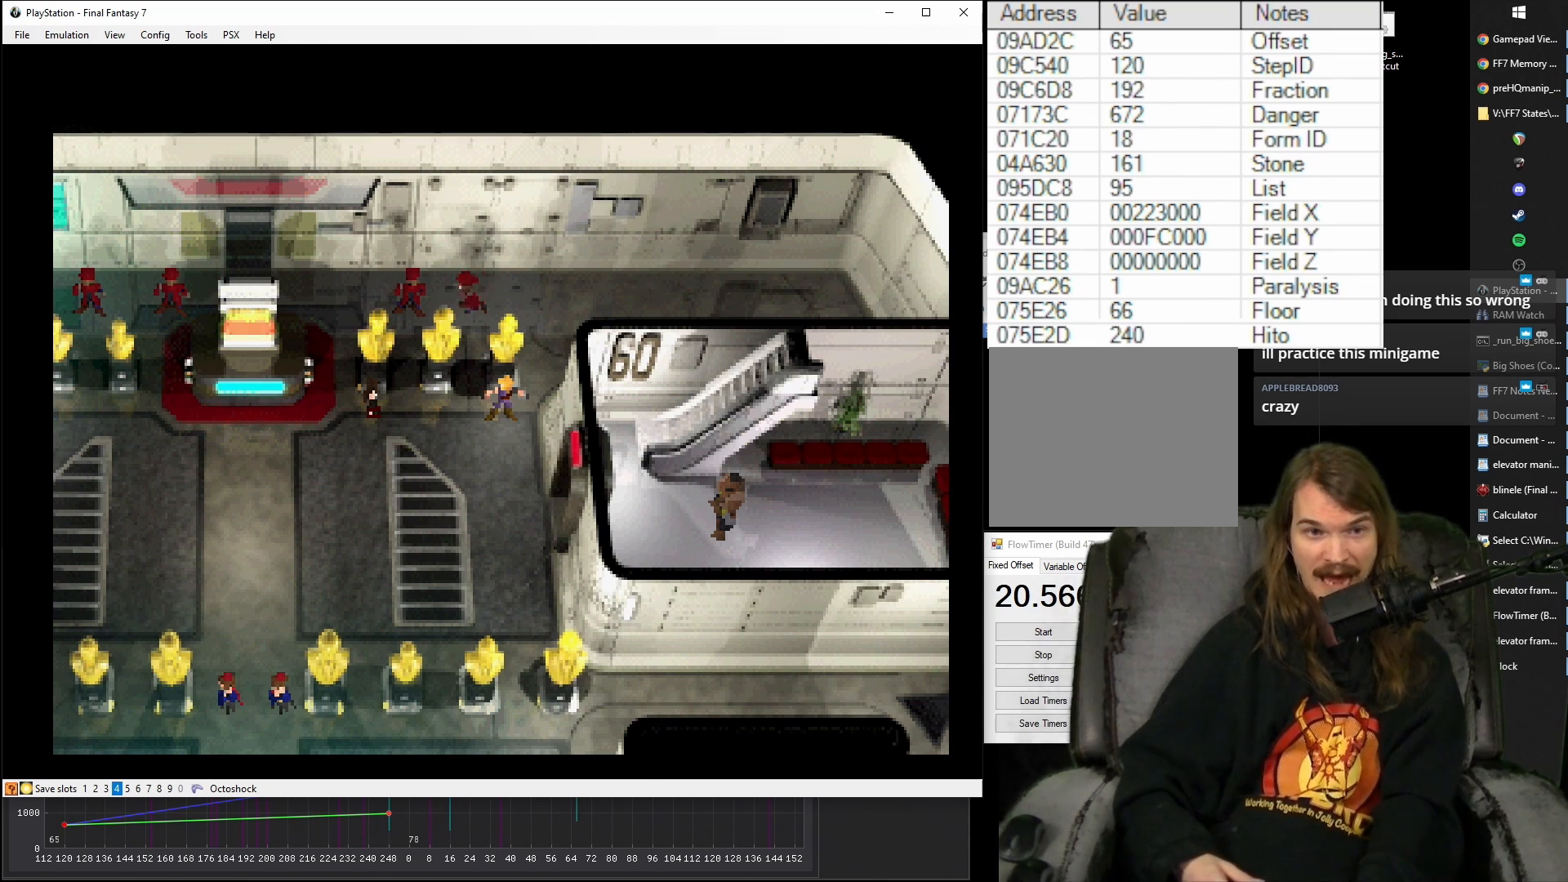
Gameplay with a controller (PlayStation layout); each line is a JSON object with the inputs held at the frame after it. "events" lists button and stick changes between this image and that frame as [ms after this image, input, new state], when the widget could be followed in between. Not read: L3 R3 left_stick right_stick.
{"buttons": [], "events": [[267, "CIRCLE", "down"], [350, "CIRCLE", "up"]]}
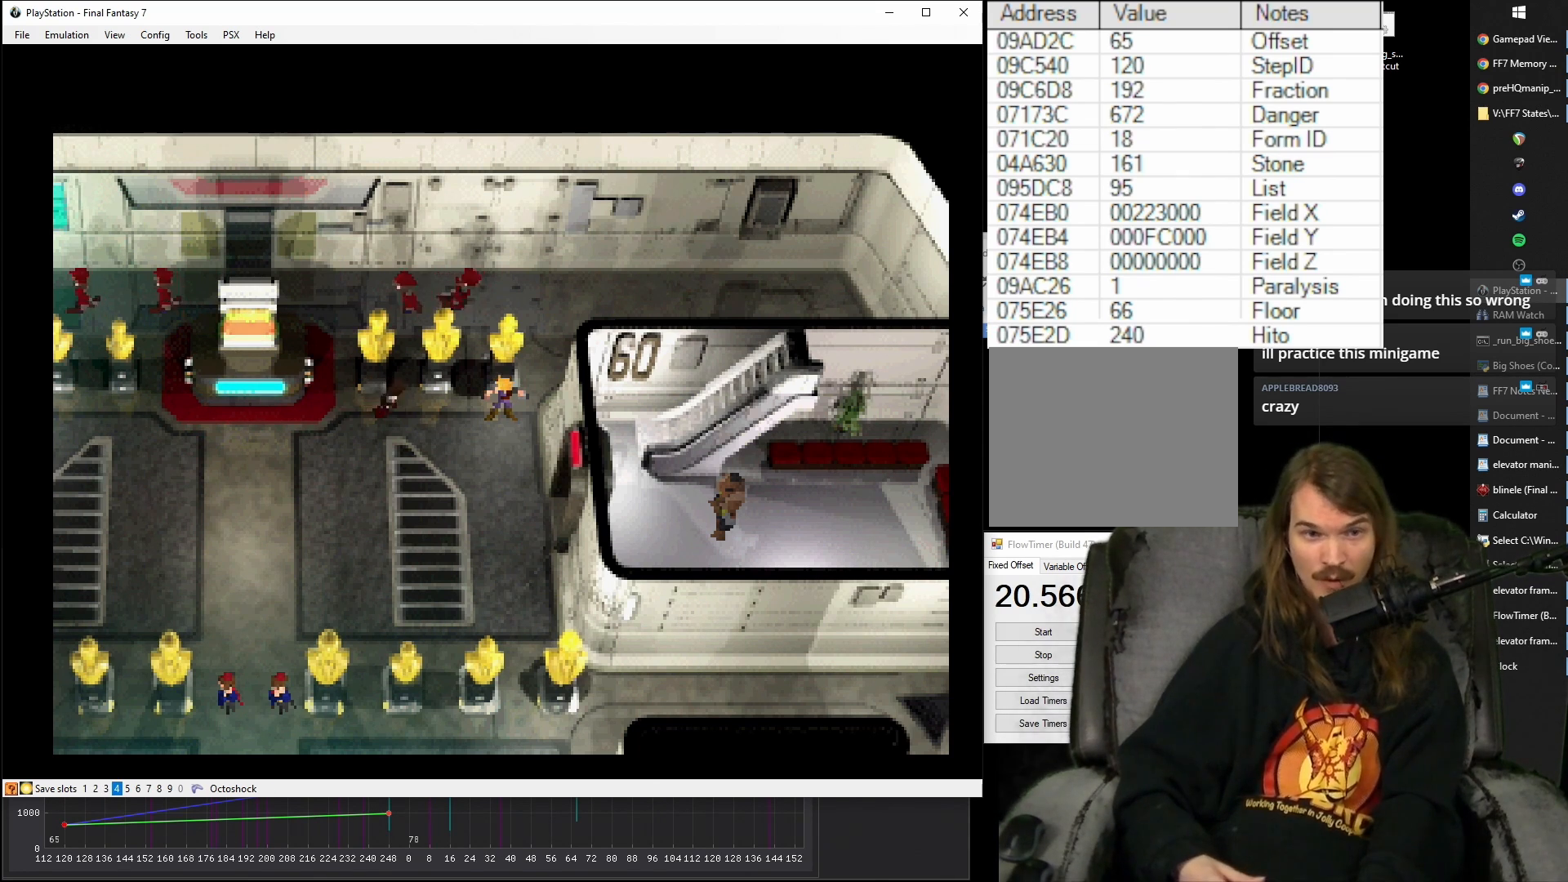
{"buttons": [], "events": []}
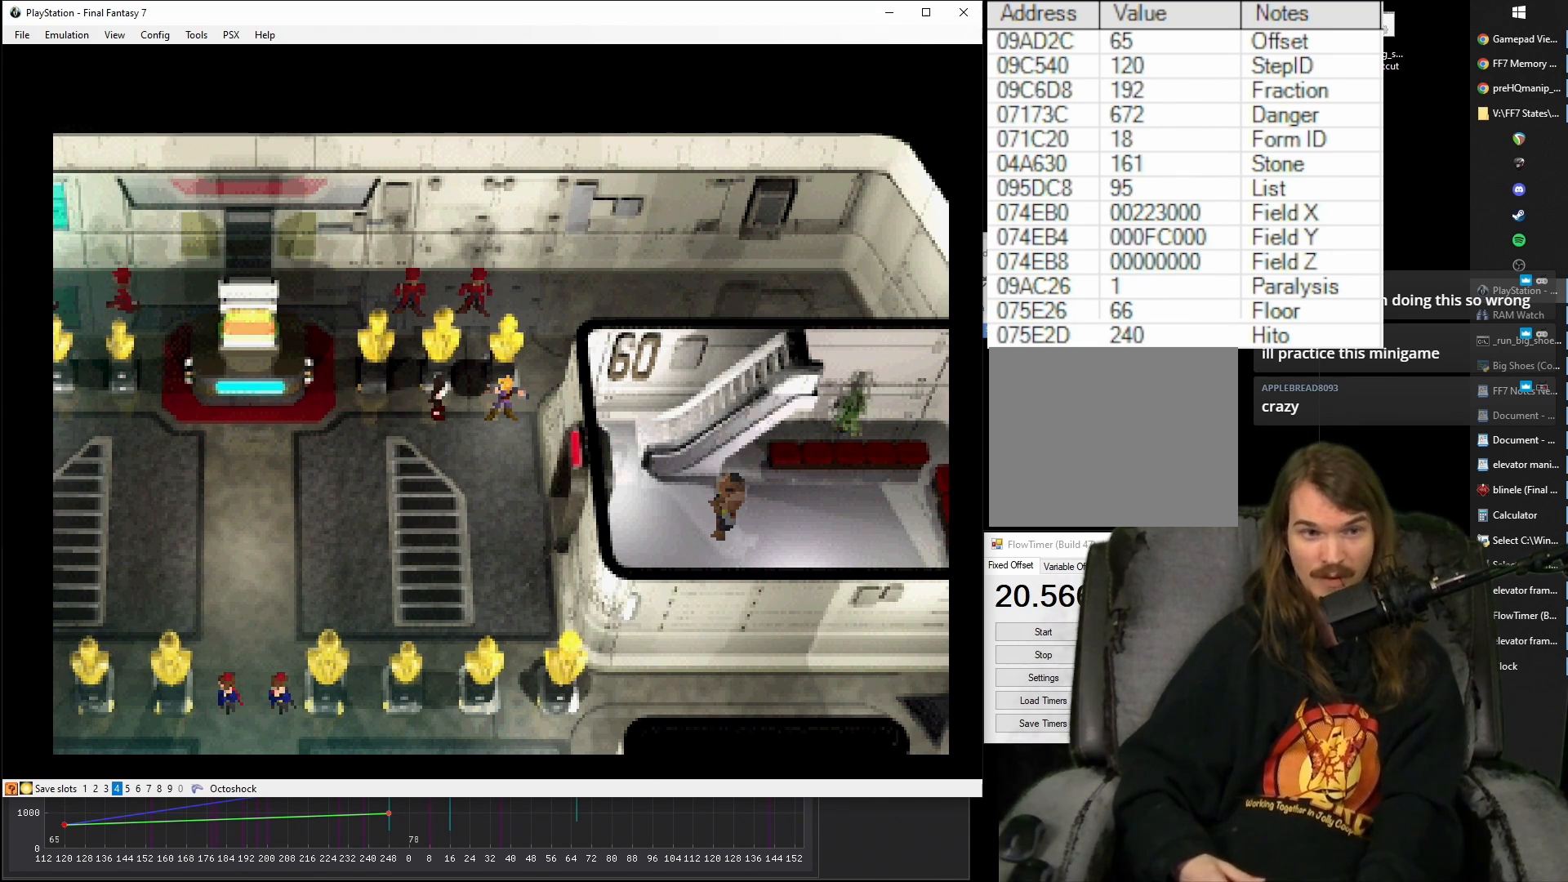
{"buttons": [], "events": []}
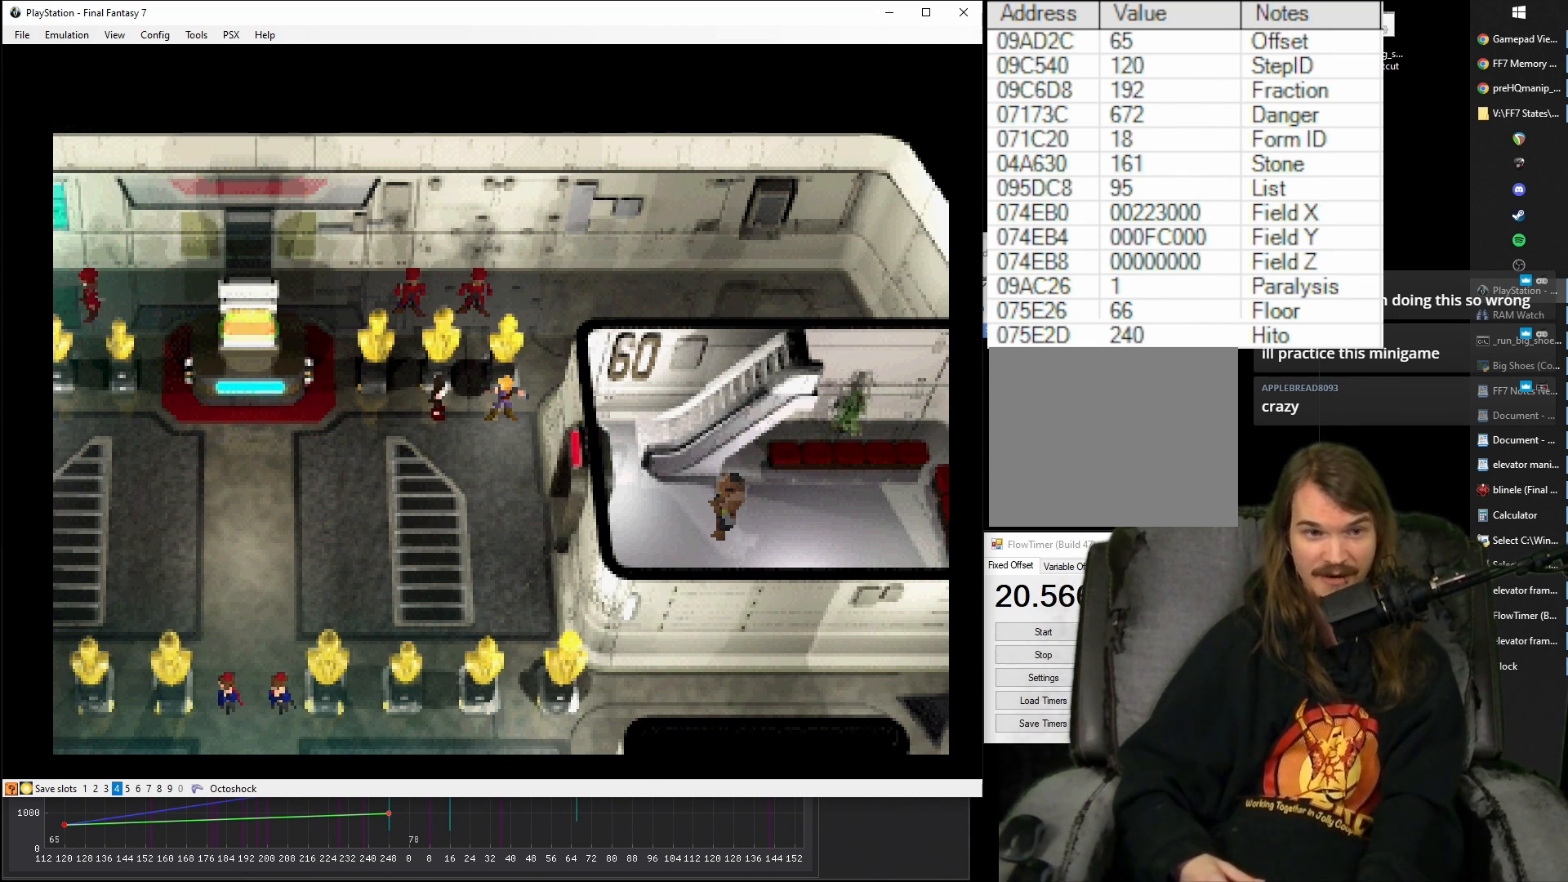
{"buttons": [], "events": []}
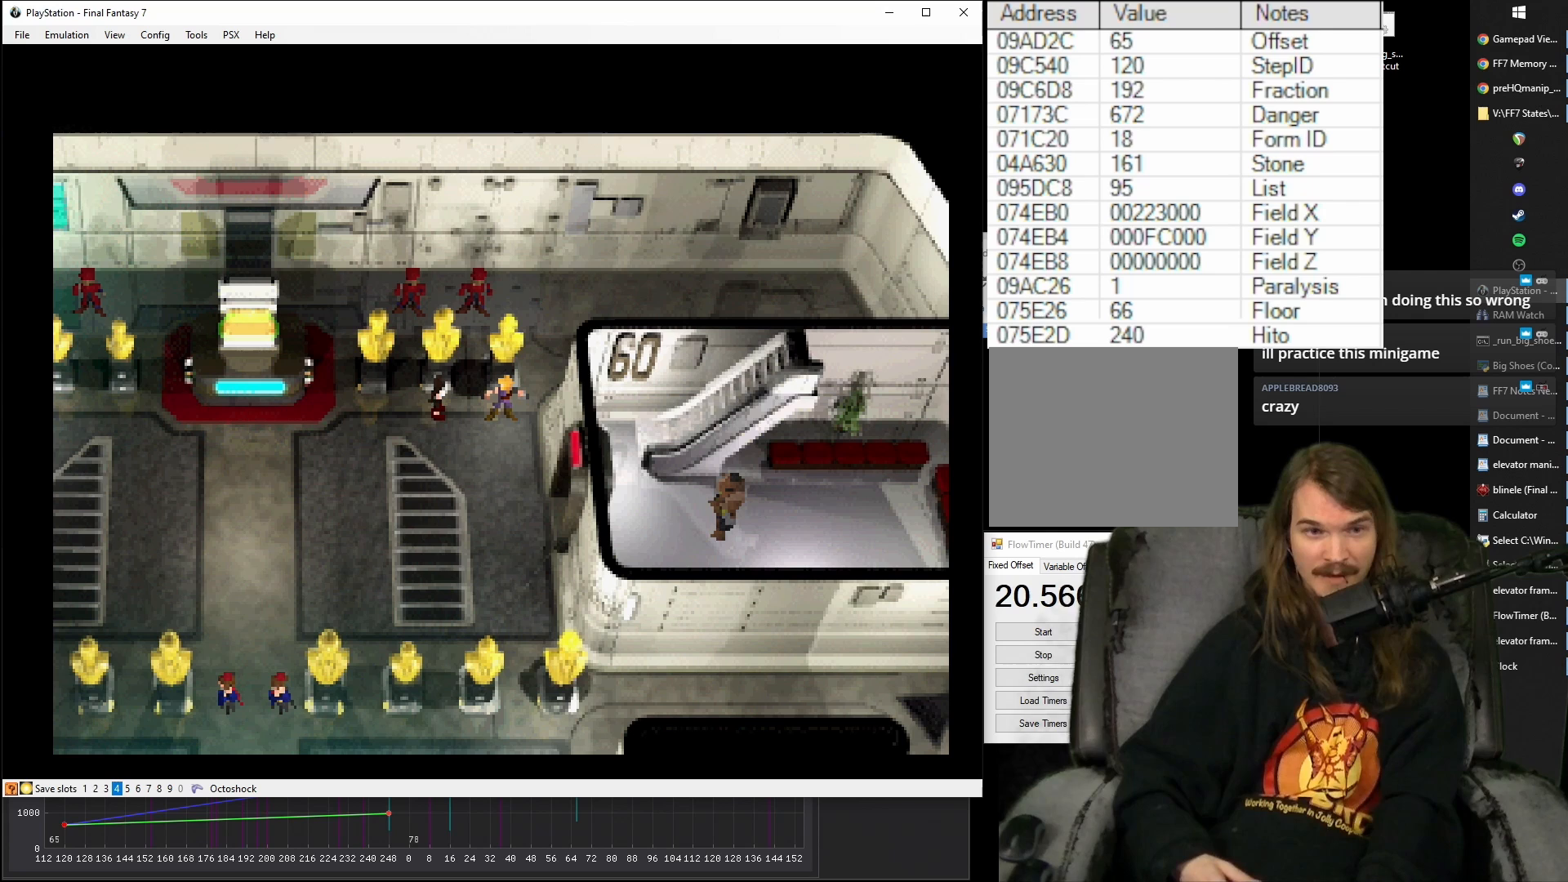
{"buttons": [], "events": []}
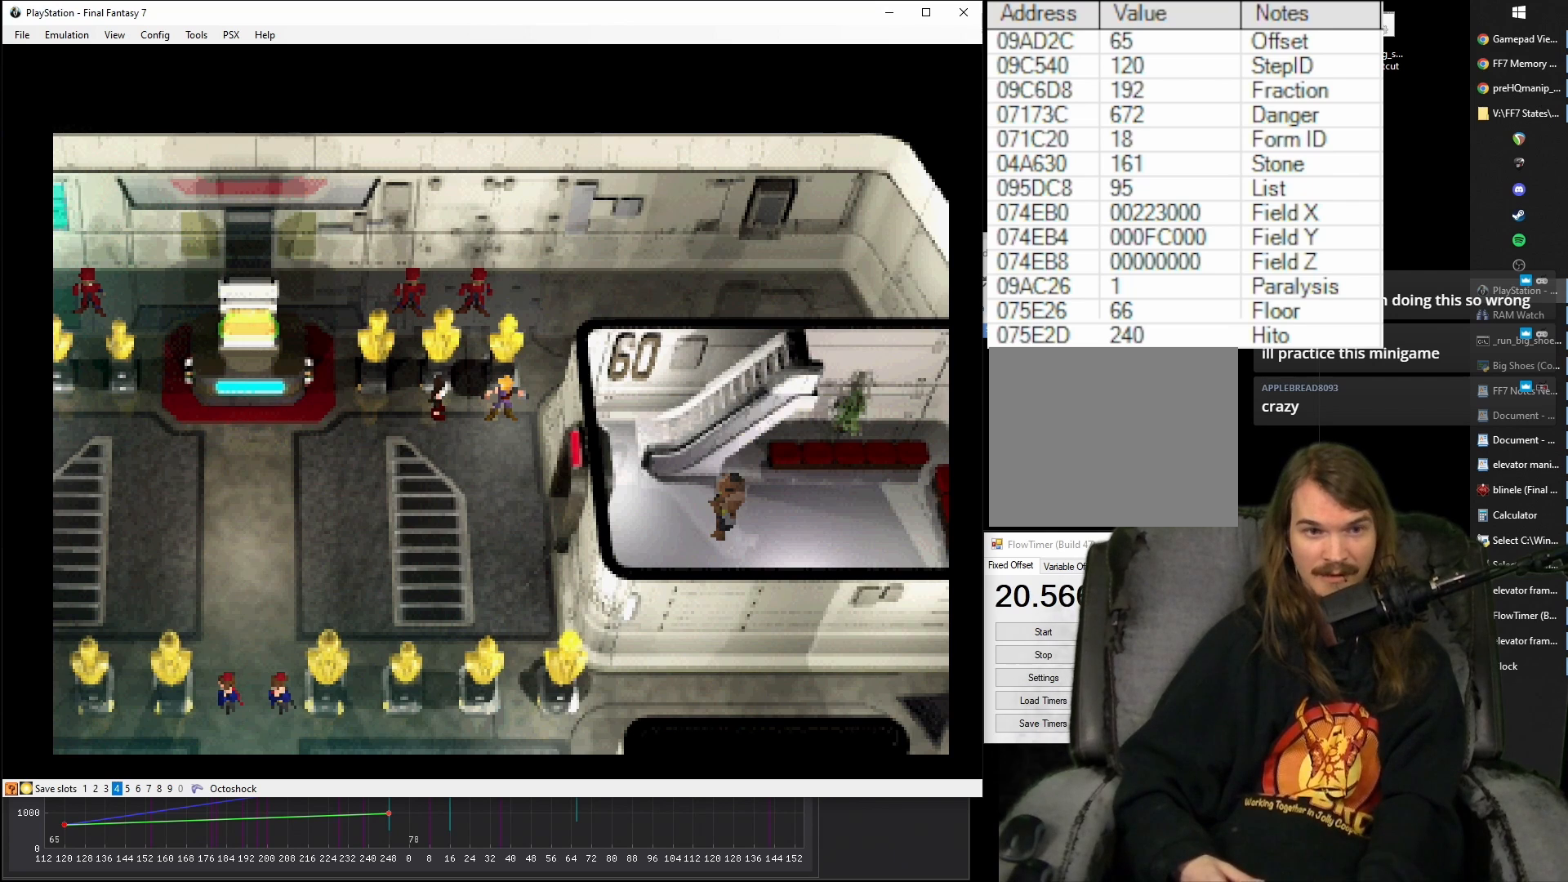
{"buttons": [], "events": []}
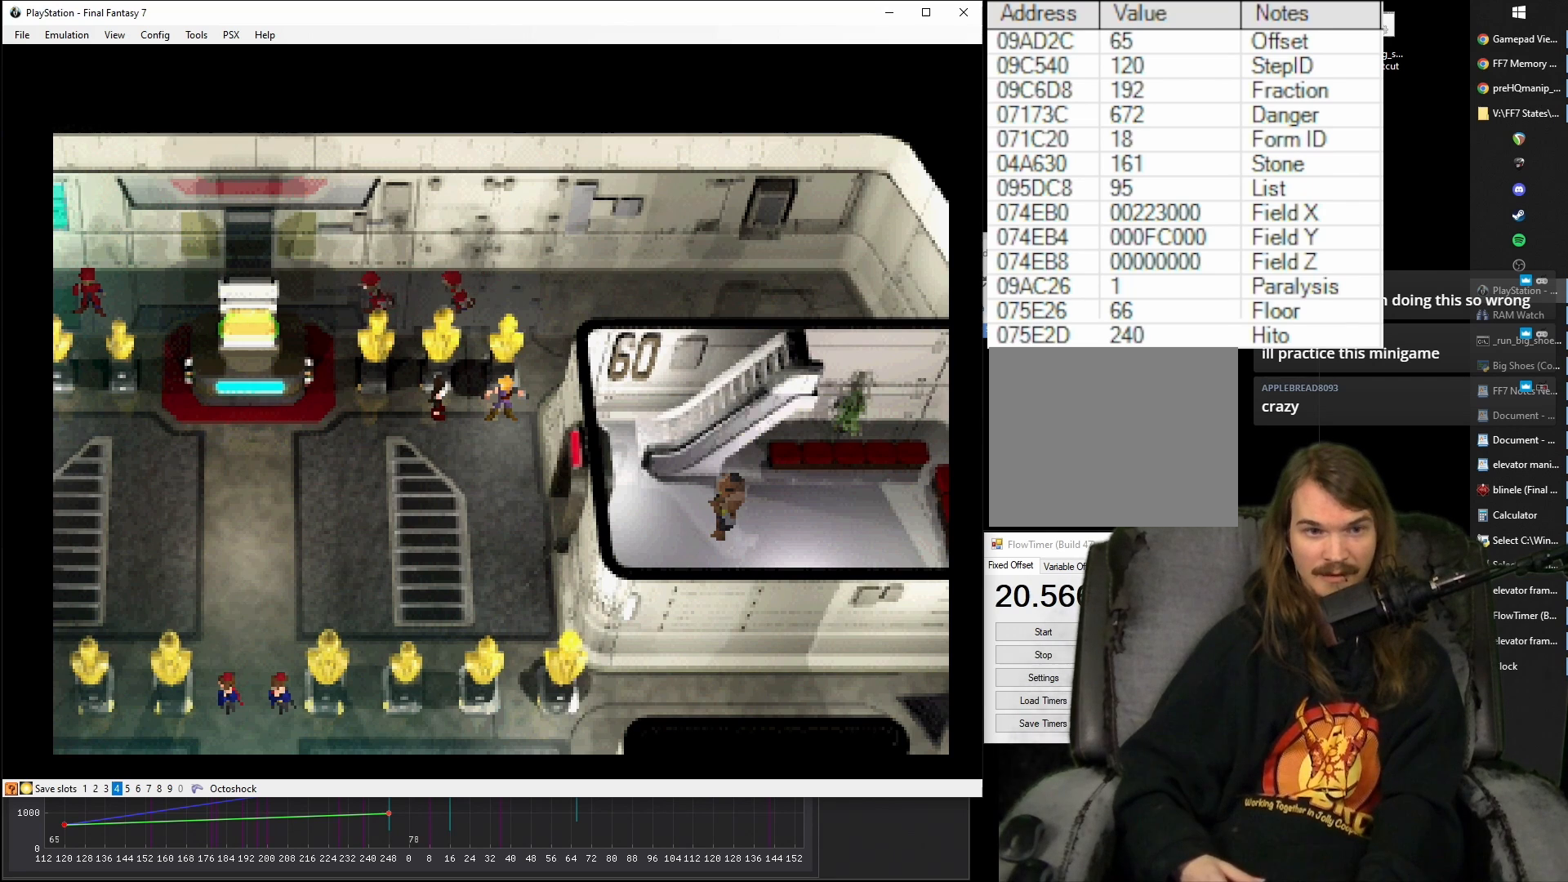
{"buttons": [], "events": [[50, "CIRCLE", "down"], [133, "CIRCLE", "up"]]}